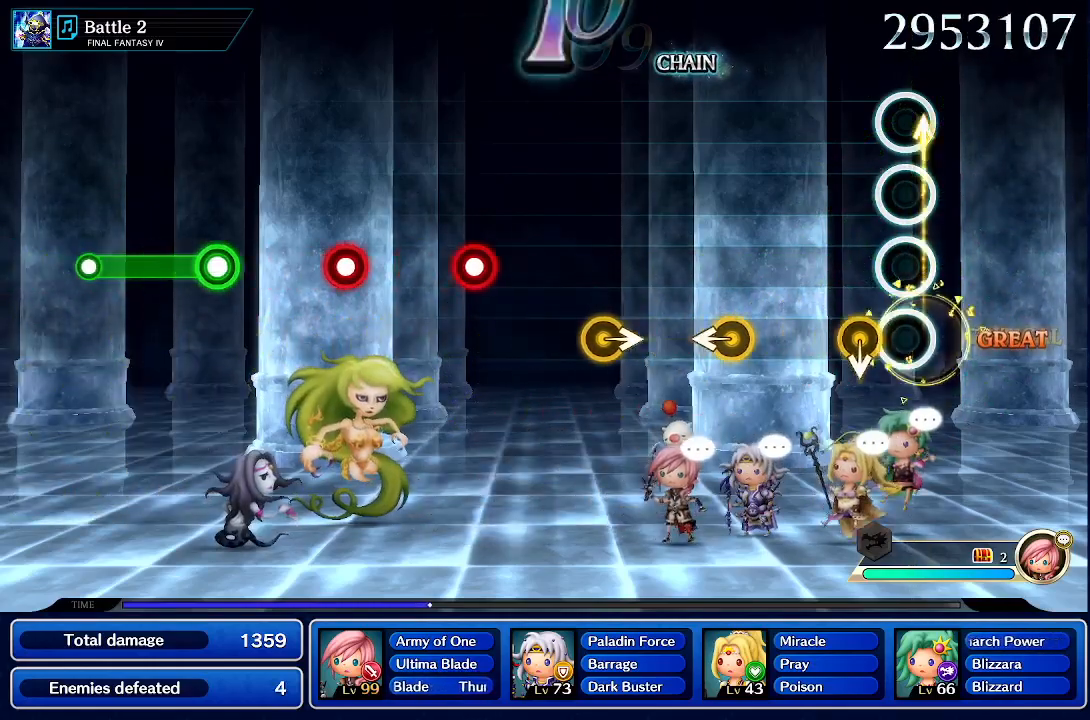
Gameplay with a controller (PlayStation layout); each line is a JSON object with the inputs held at the frame after it (dt_ms = milliseconds from this image to that frame). "events" lists button and stick changes between this image and that frame as [ms after this image, input, new state], when the widget could be followed in between. Not read: L3 R3.
{"dt_ms": 500, "buttons": [], "left_stick": "left", "right_stick": "center"}
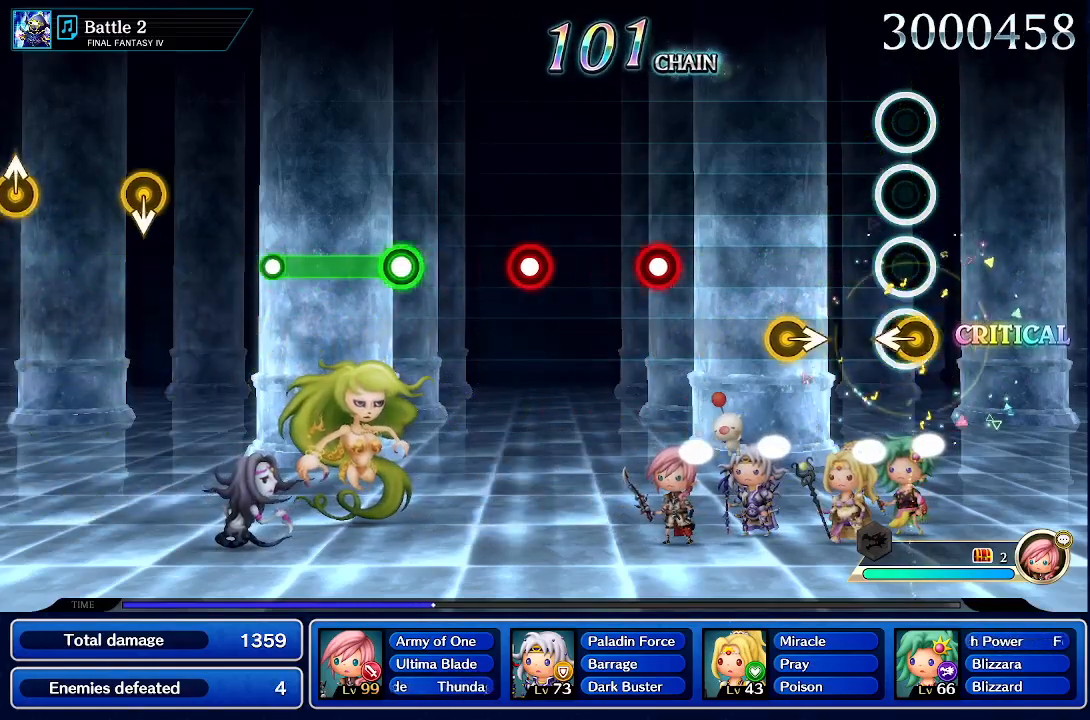
{"dt_ms": 1000, "buttons": [], "left_stick": "center", "right_stick": "center"}
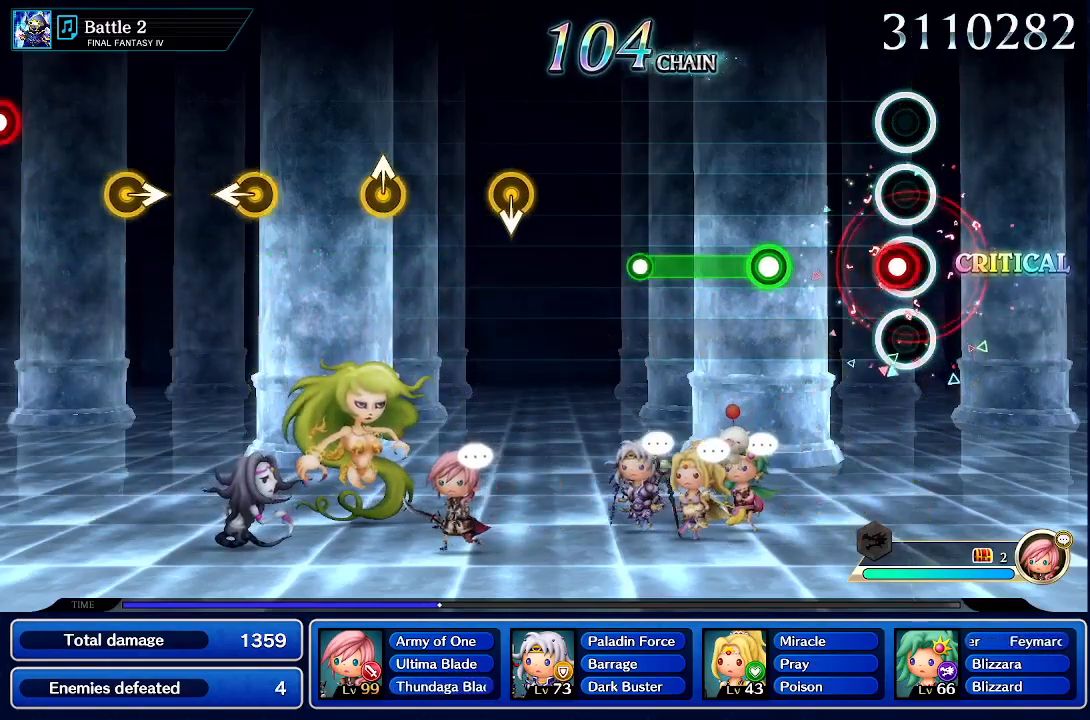
{"dt_ms": 1000, "buttons": [], "left_stick": "center", "right_stick": "center"}
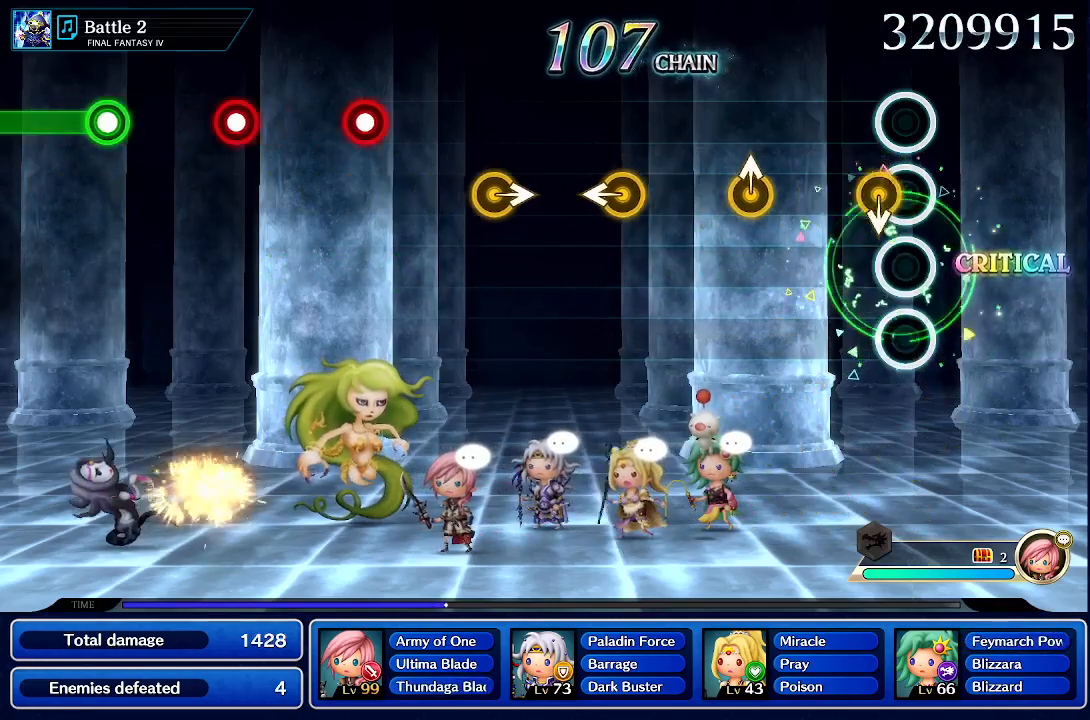
{"dt_ms": 500, "buttons": [], "left_stick": "up", "right_stick": "center"}
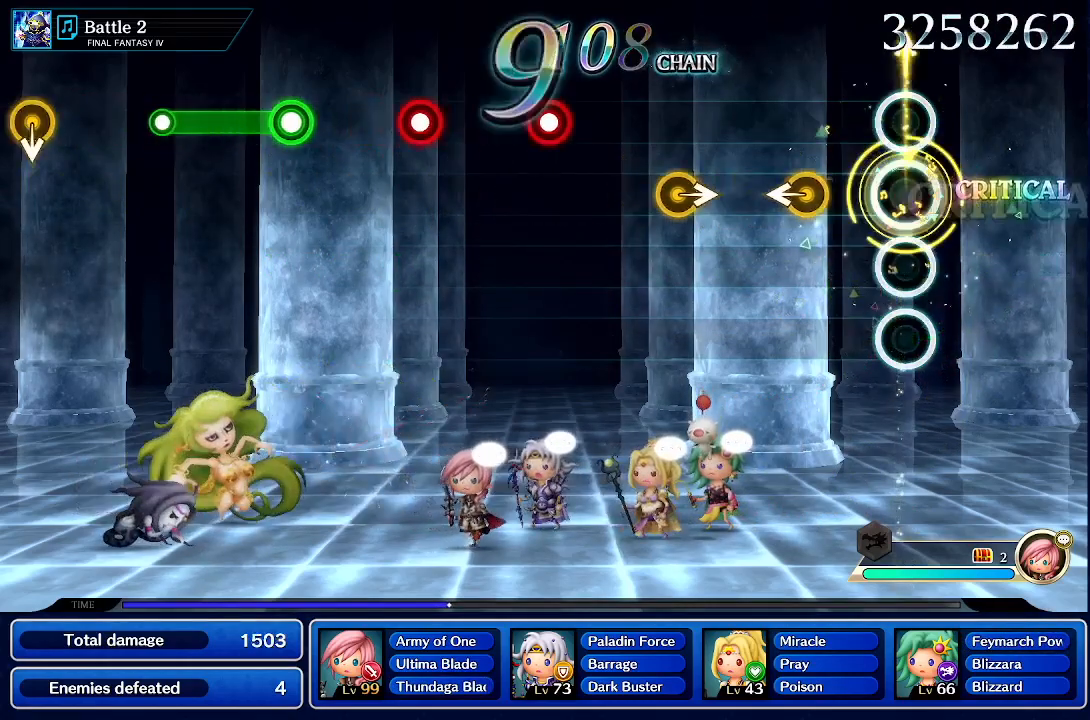
{"dt_ms": 500, "buttons": [], "left_stick": "center", "right_stick": "center", "events": [[117, "left_stick", "center"], [300, "left_stick", "left"], [433, "left_stick", "center"]]}
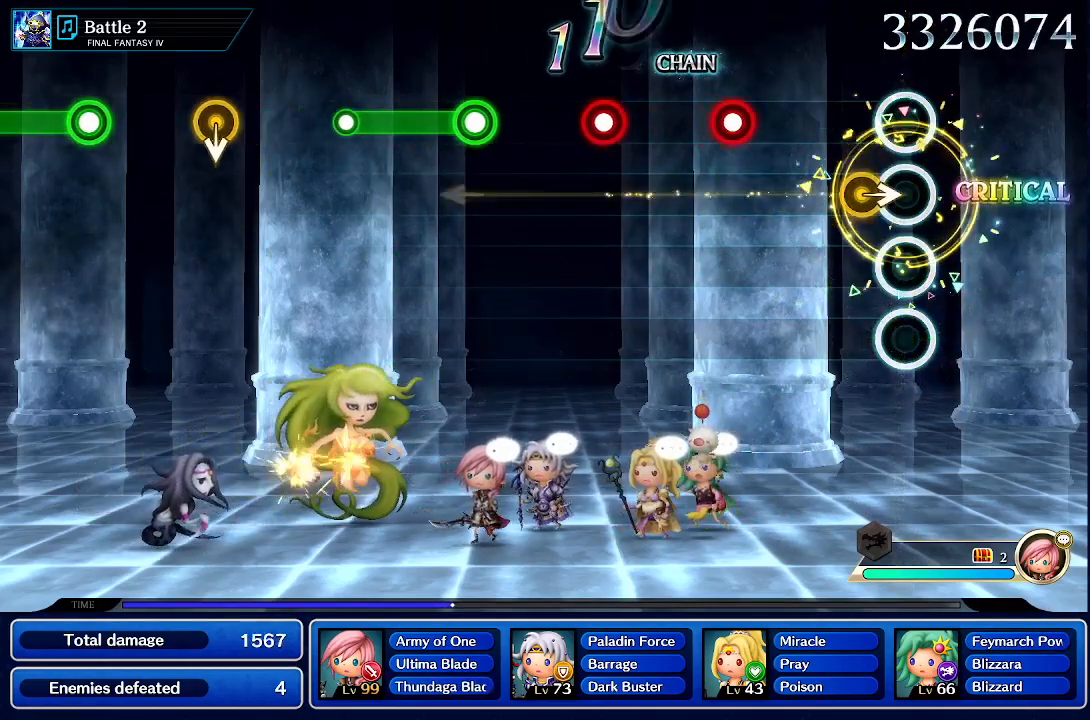
{"dt_ms": 500, "buttons": ["CROSS"], "left_stick": "center", "right_stick": "center", "events": [[100, "left_stick", "right"], [300, "left_stick", "center"], [500, "CROSS", "down"]]}
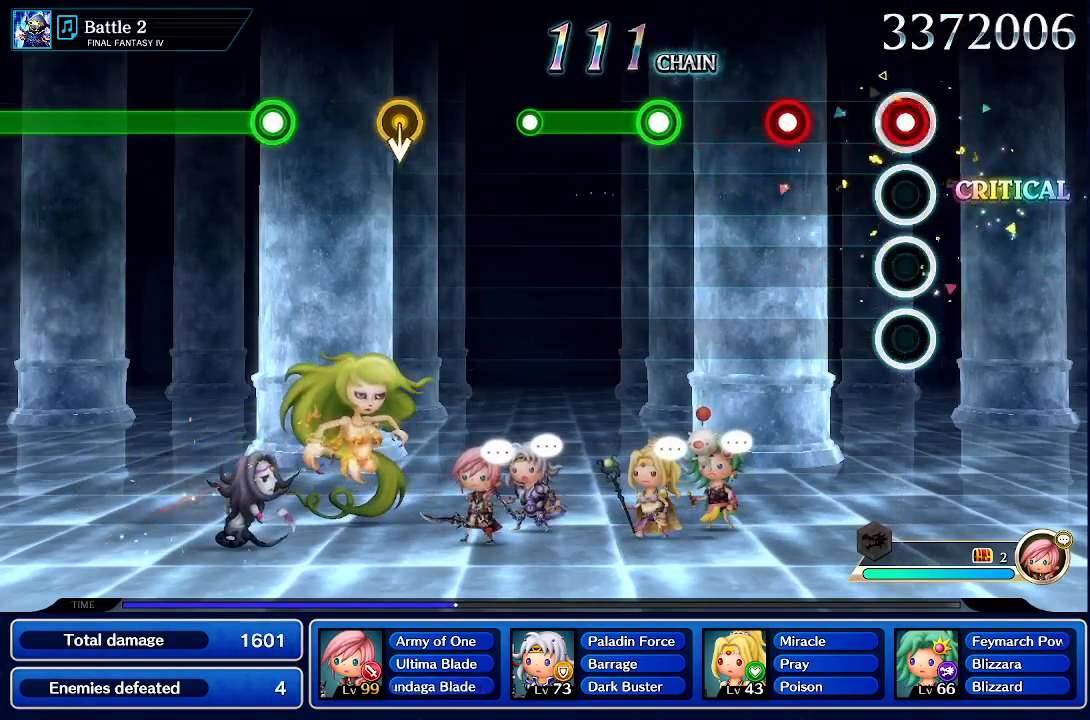
{"dt_ms": 500, "buttons": [], "left_stick": "center", "right_stick": "center", "events": [[150, "CROSS", "up"], [317, "CROSS", "down"], [500, "CROSS", "up"]]}
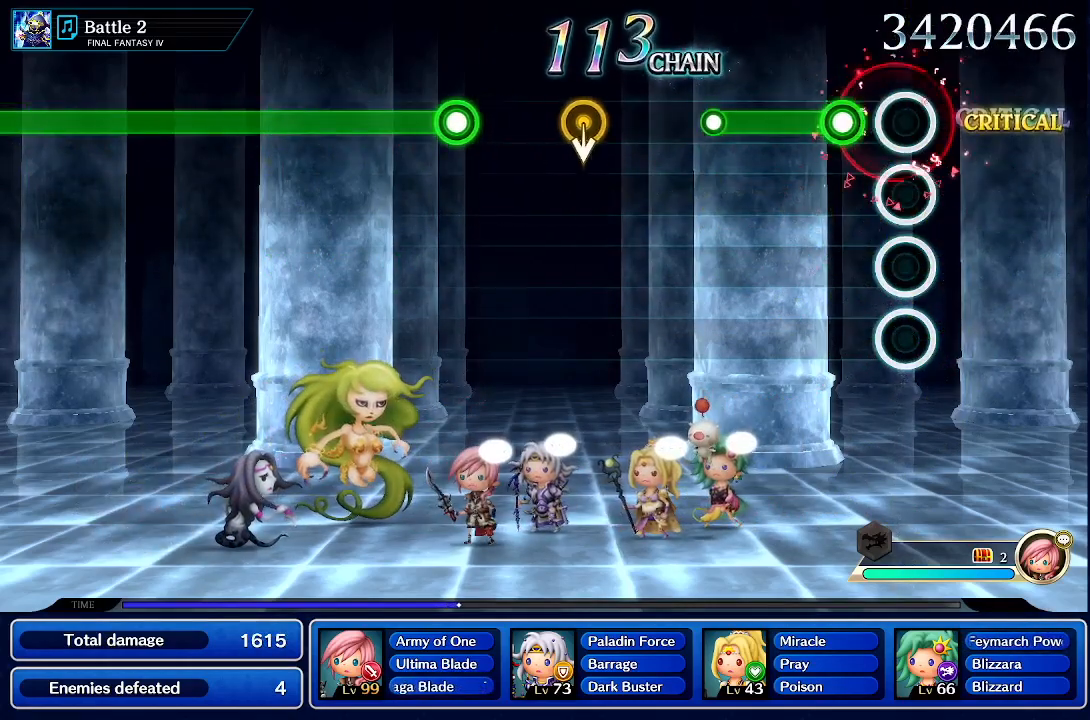
{"dt_ms": 500, "buttons": [], "left_stick": "center", "right_stick": "center", "events": [[200, "R1", "down"], [500, "R1", "up"]]}
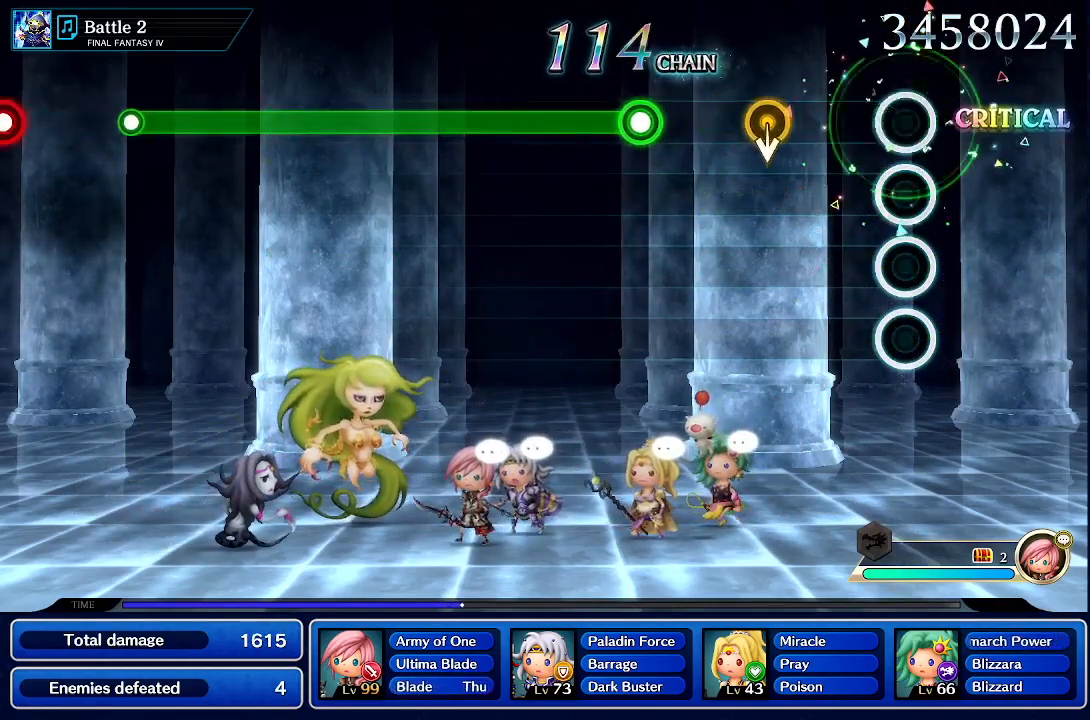
{"dt_ms": 500, "buttons": [], "left_stick": "center", "right_stick": "center", "events": []}
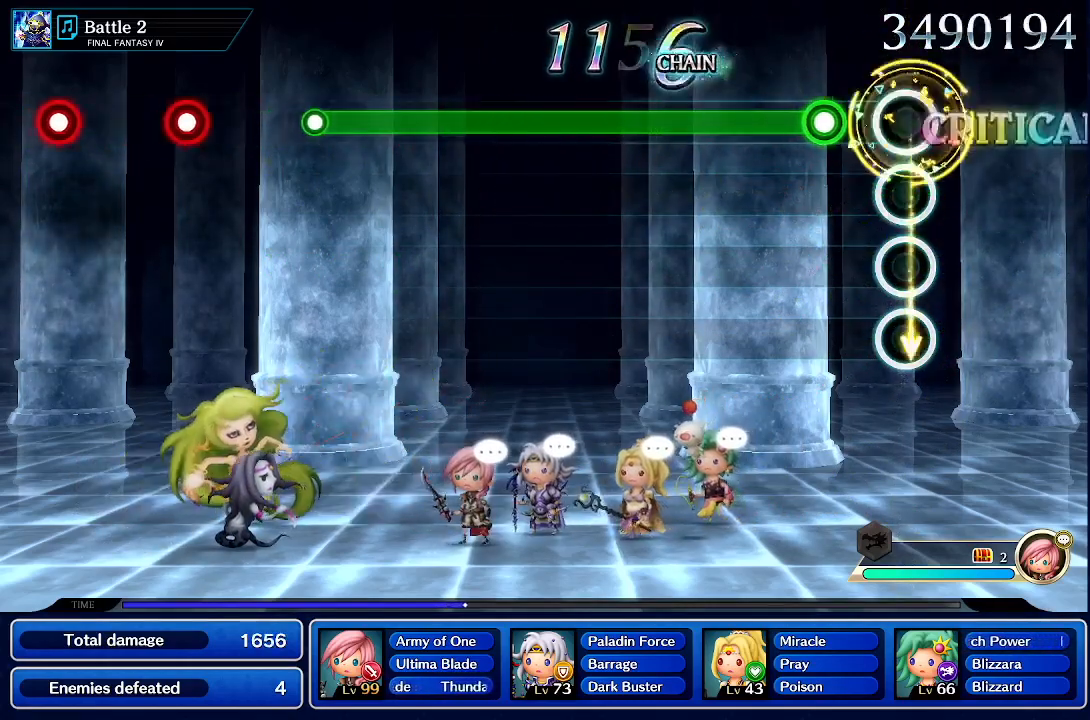
{"dt_ms": 500, "buttons": ["R1"], "left_stick": "center", "right_stick": "center", "events": [[283, "R1", "down"]]}
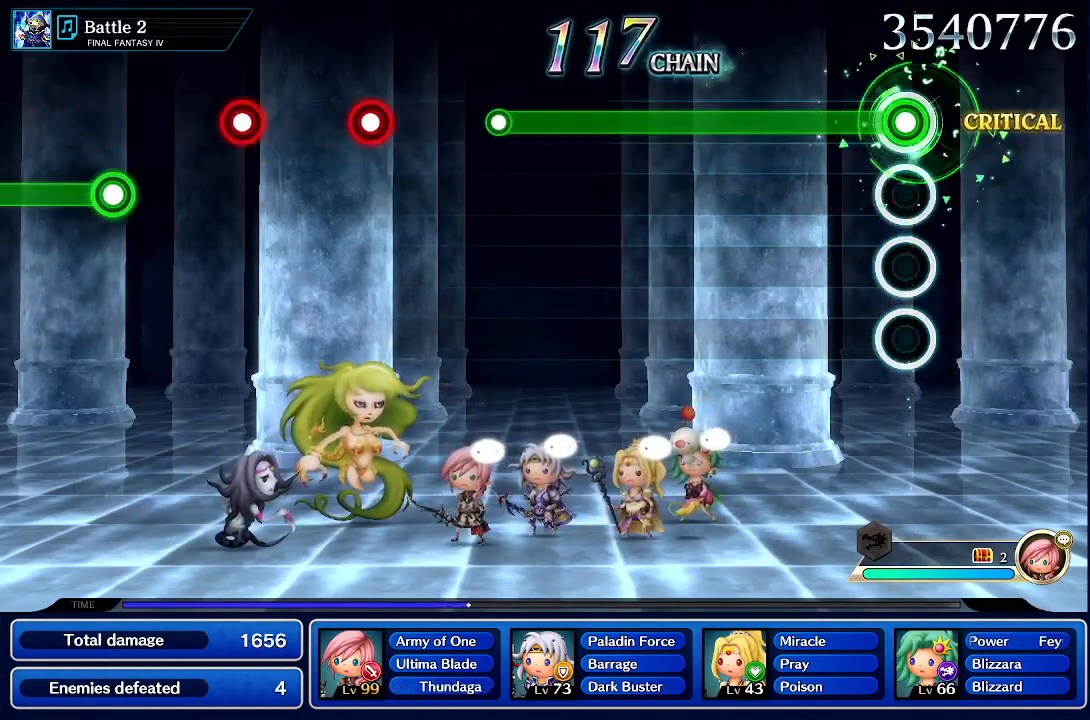
{"dt_ms": 500, "buttons": ["R1"], "left_stick": "center", "right_stick": "center", "events": []}
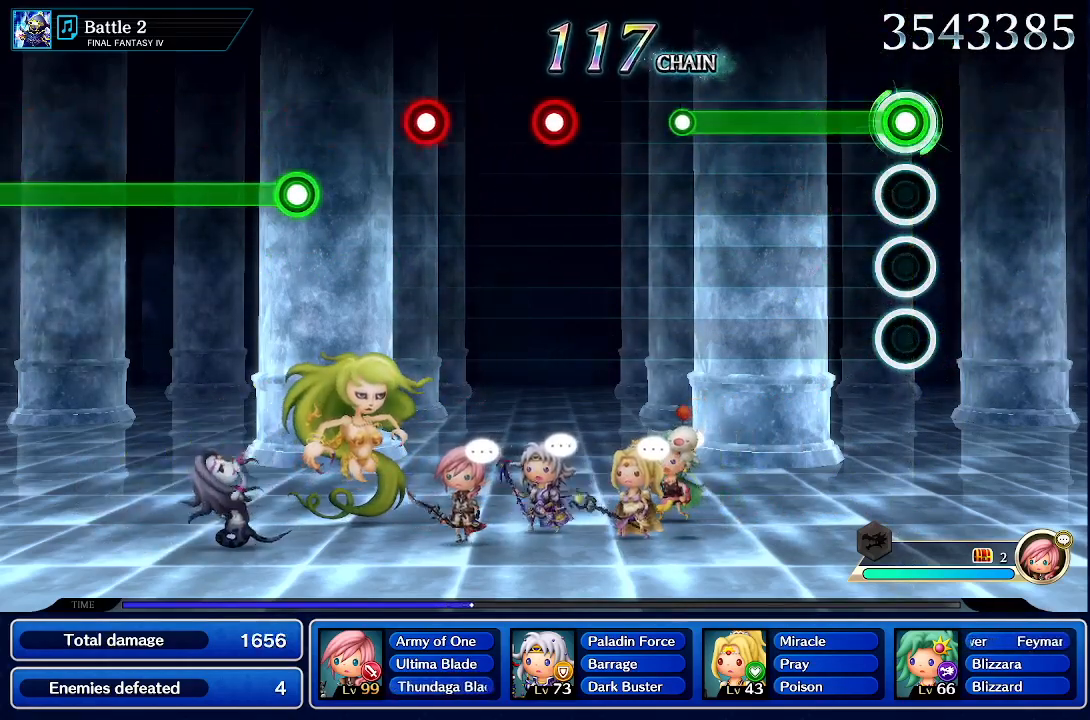
{"dt_ms": 500, "buttons": ["R1"], "left_stick": "center", "right_stick": "center", "events": []}
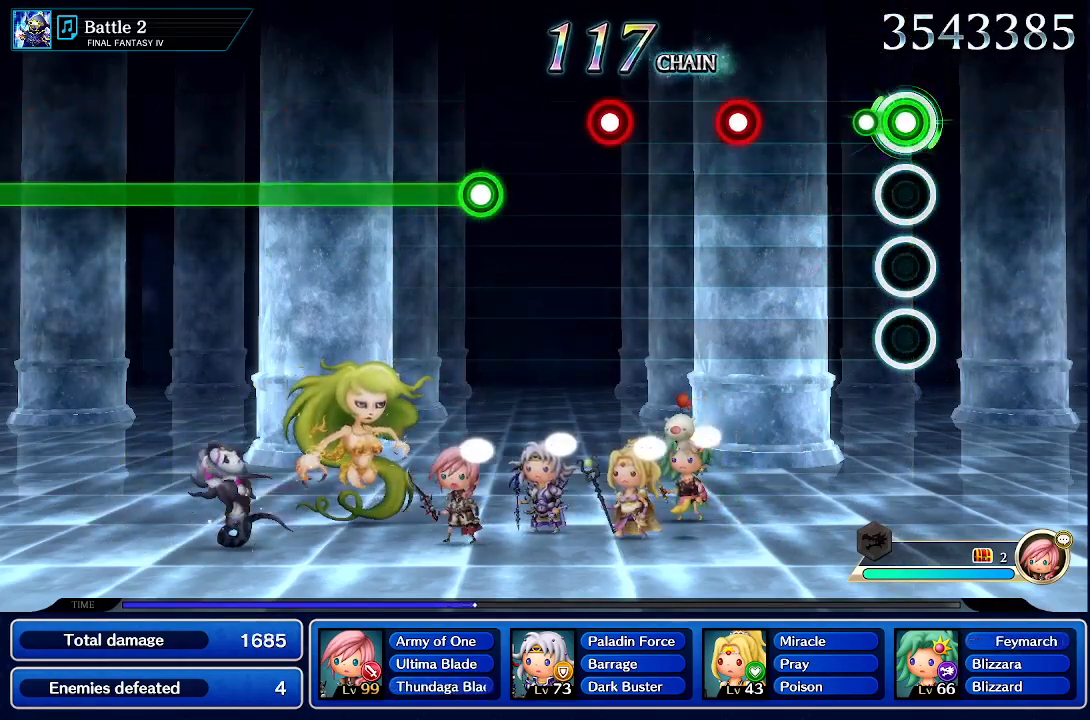
{"dt_ms": 500, "buttons": [], "left_stick": "center", "right_stick": "center", "events": [[150, "R1", "up"]]}
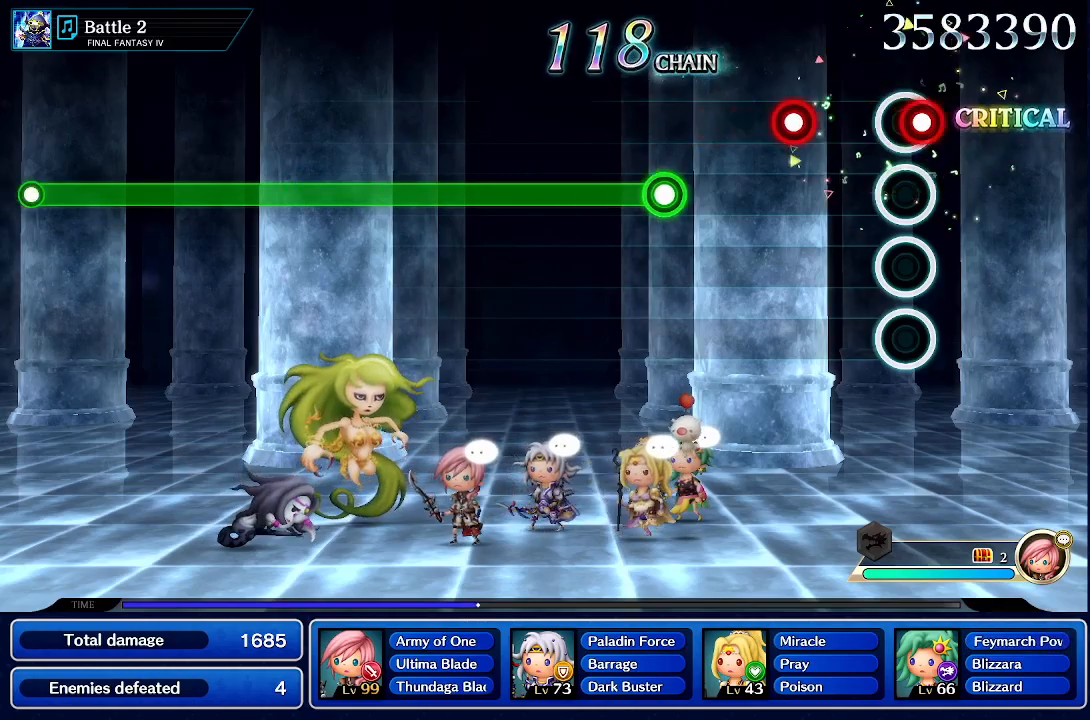
{"dt_ms": 500, "buttons": [], "left_stick": "center", "right_stick": "center", "events": [[33, "CROSS", "down"], [167, "CROSS", "up"], [333, "CROSS", "down"], [467, "CROSS", "up"]]}
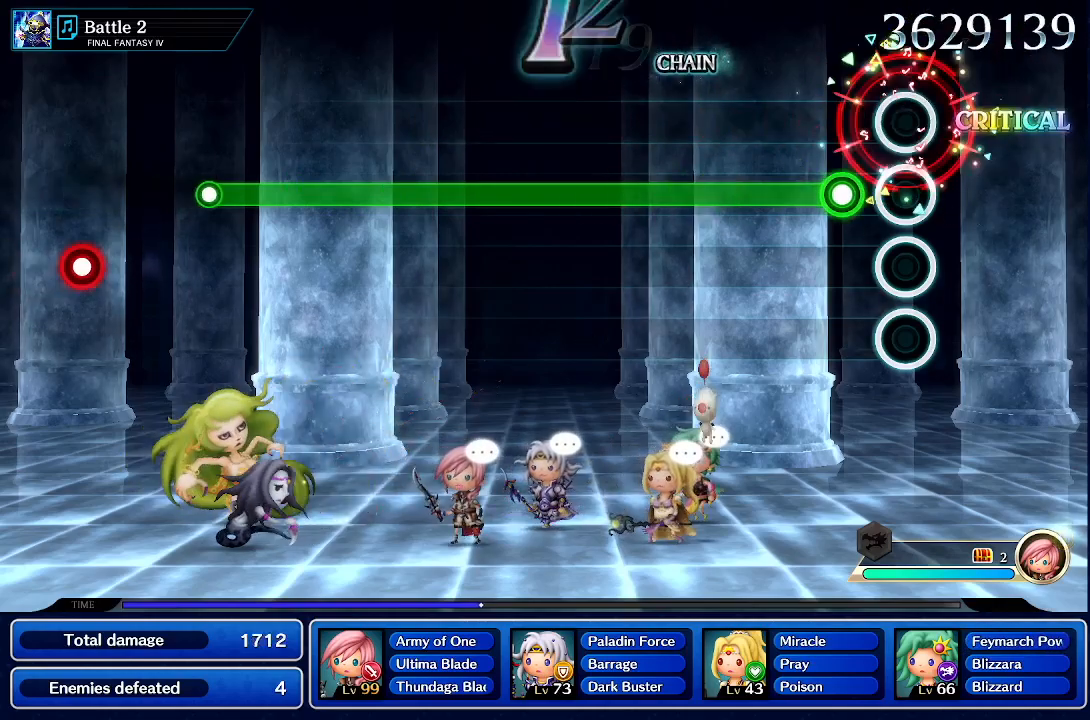
{"dt_ms": 500, "buttons": ["R1"], "left_stick": "center", "right_stick": "center", "events": [[167, "R1", "down"]]}
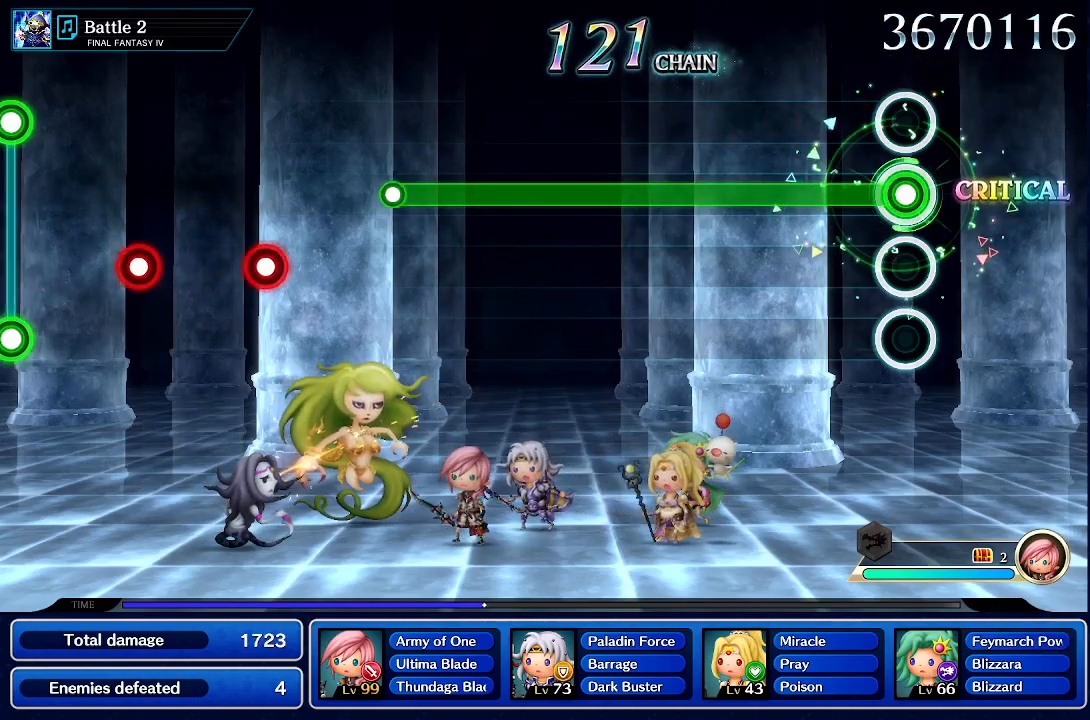
{"dt_ms": 500, "buttons": ["R1"], "left_stick": "center", "right_stick": "center", "events": []}
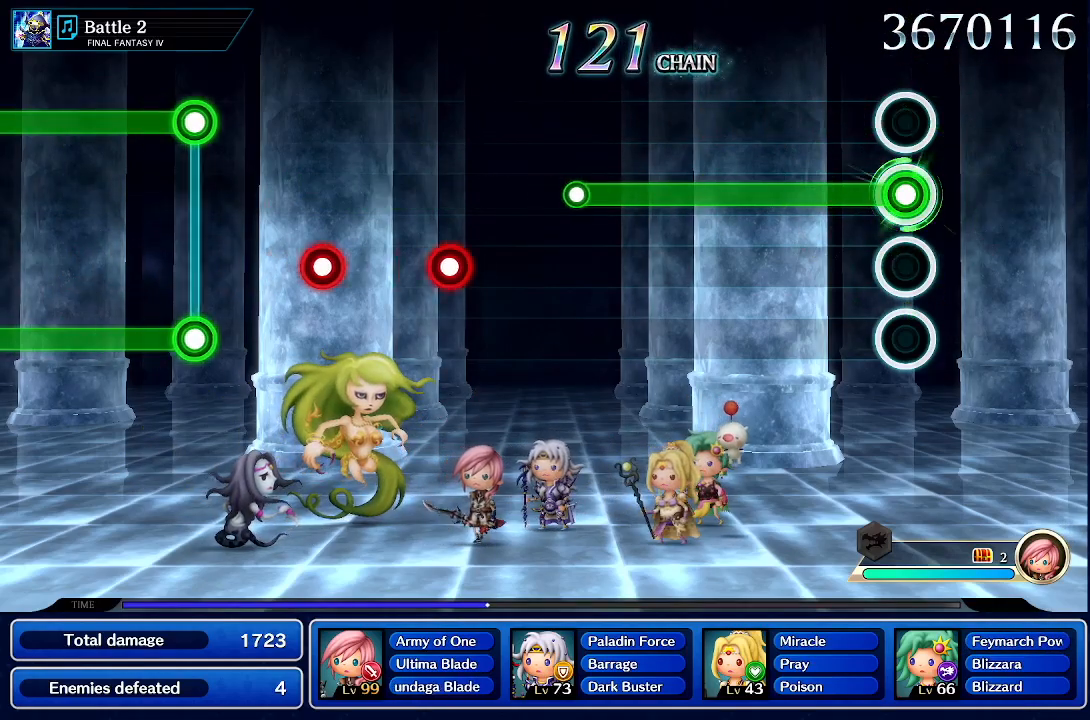
{"dt_ms": 500, "buttons": ["R1"], "left_stick": "center", "right_stick": "center", "events": []}
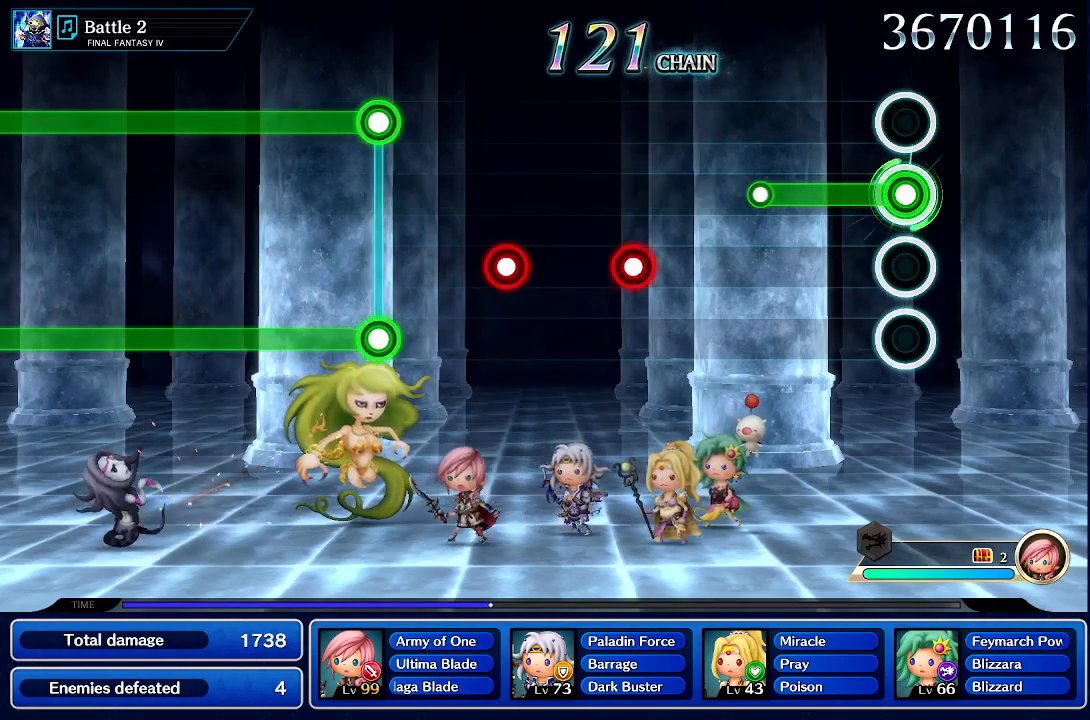
{"dt_ms": 500, "buttons": [], "left_stick": "center", "right_stick": "center", "events": [[383, "R1", "up"]]}
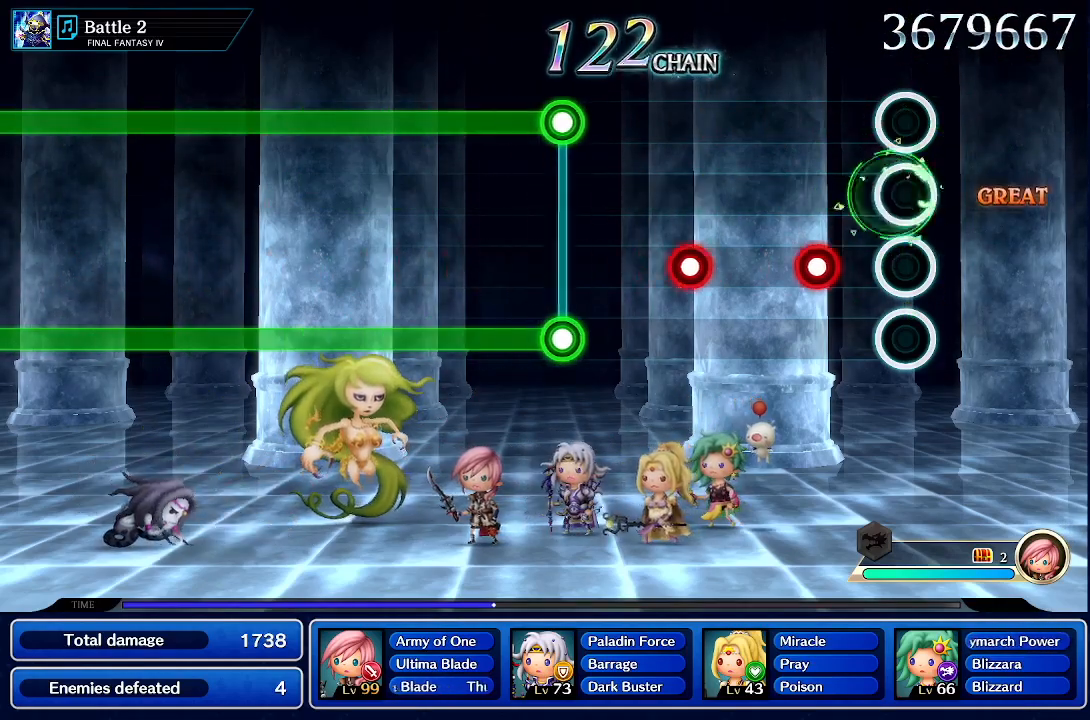
{"dt_ms": 500, "buttons": [], "left_stick": "center", "right_stick": "center", "events": [[267, "CROSS", "down"], [500, "CROSS", "up"]]}
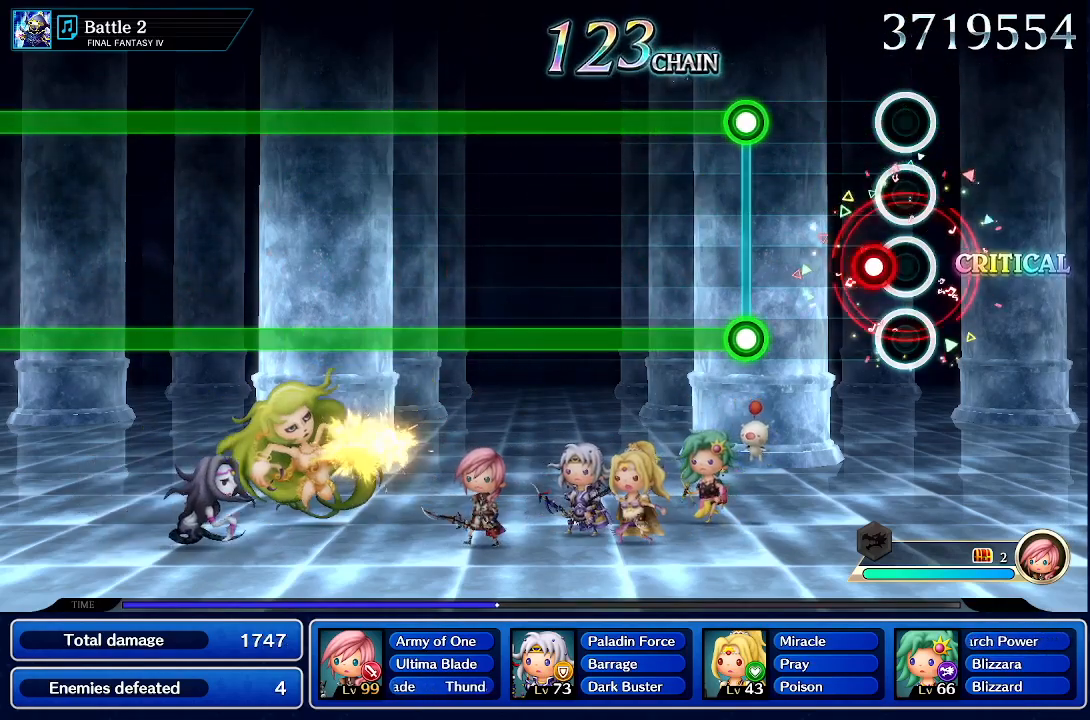
{"dt_ms": 500, "buttons": ["L1", "R1"], "left_stick": "center", "right_stick": "center", "events": [[117, "CROSS", "down"], [267, "CROSS", "up"], [483, "L1", "down"], [483, "R1", "down"]]}
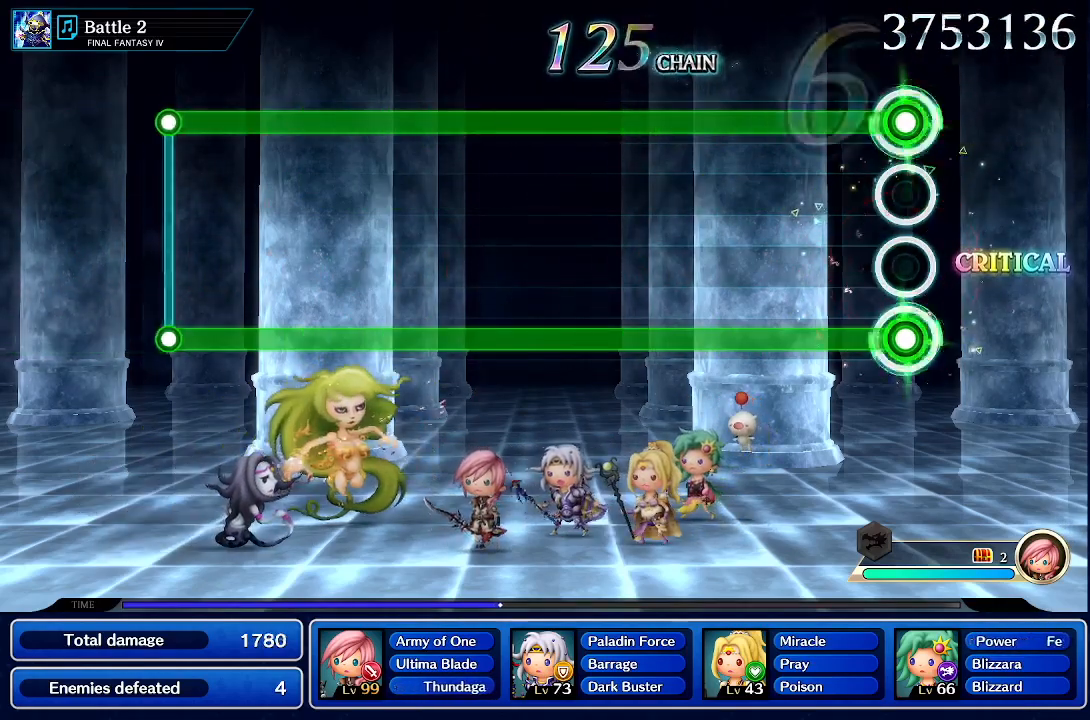
{"dt_ms": 500, "buttons": ["L1", "R1"], "left_stick": "center", "right_stick": "center", "events": []}
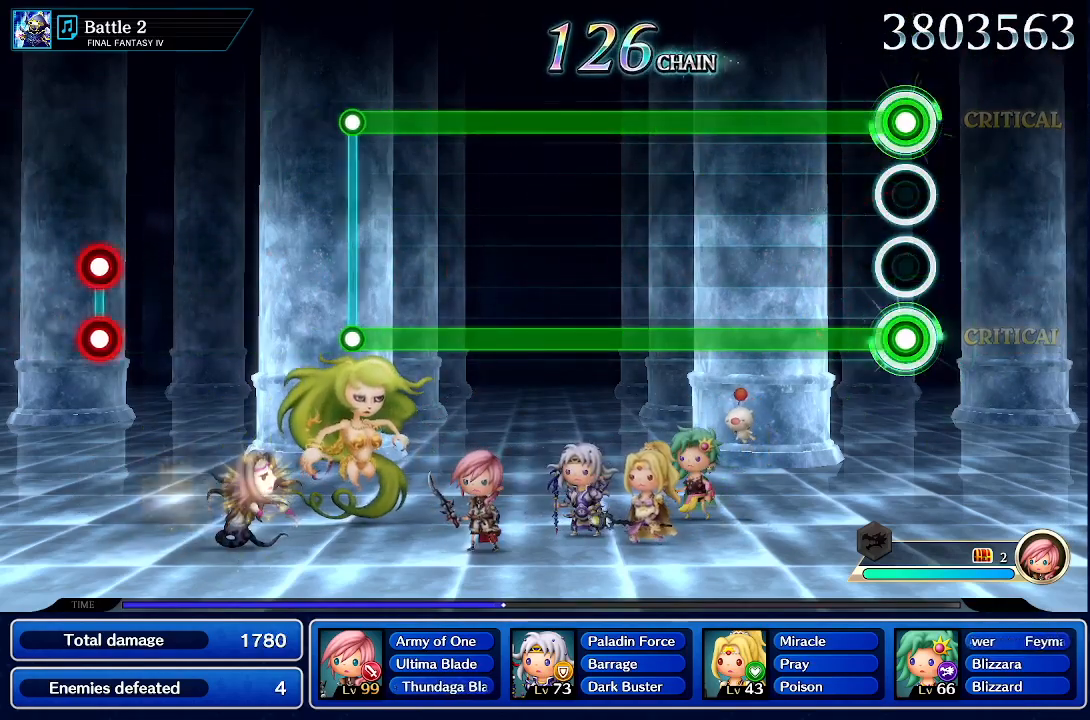
{"dt_ms": 500, "buttons": ["L1", "R1"], "left_stick": "center", "right_stick": "center", "events": []}
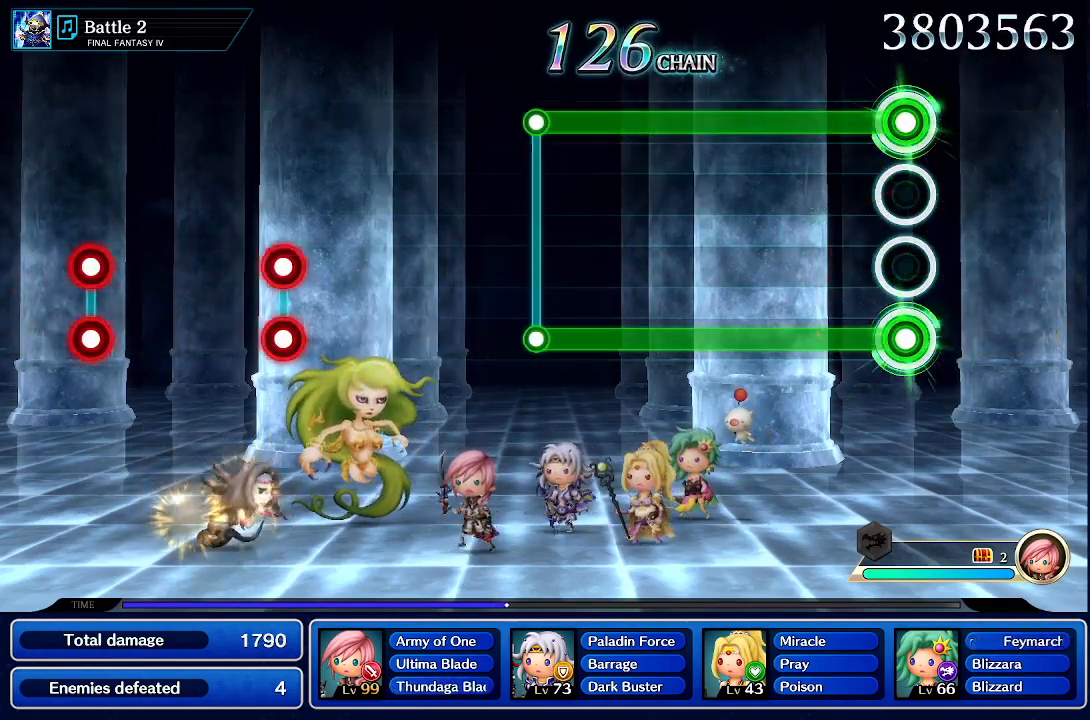
{"dt_ms": 500, "buttons": ["L1", "R1"], "left_stick": "center", "right_stick": "center", "events": []}
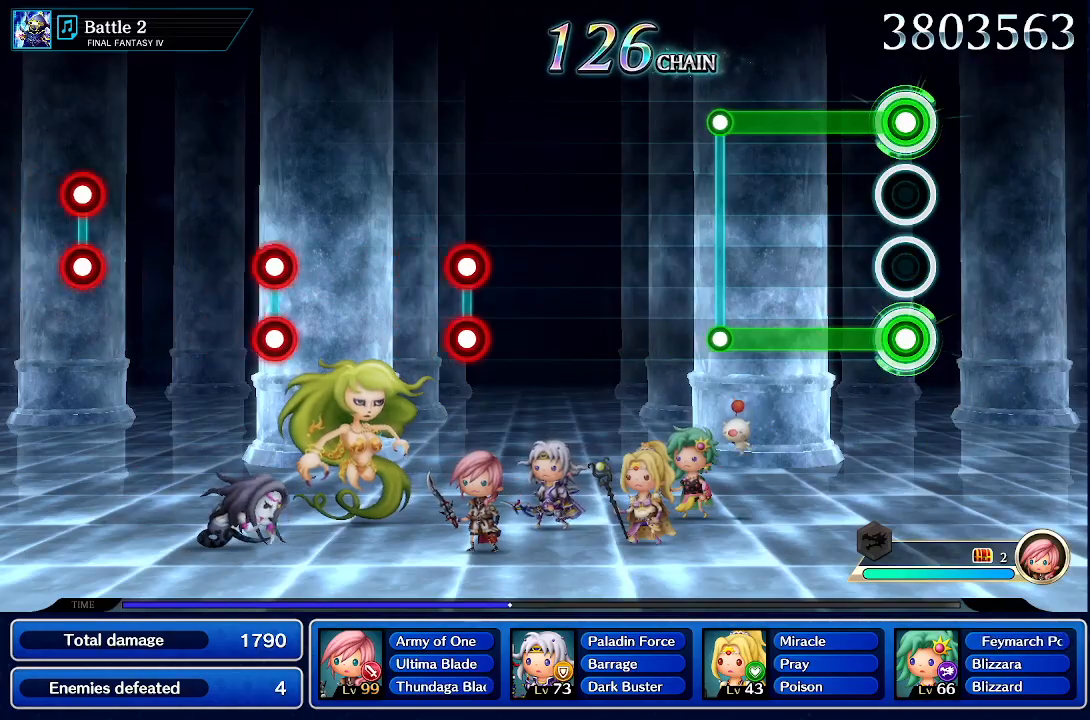
{"dt_ms": 500, "buttons": ["L1", "R1"], "left_stick": "center", "right_stick": "center", "events": []}
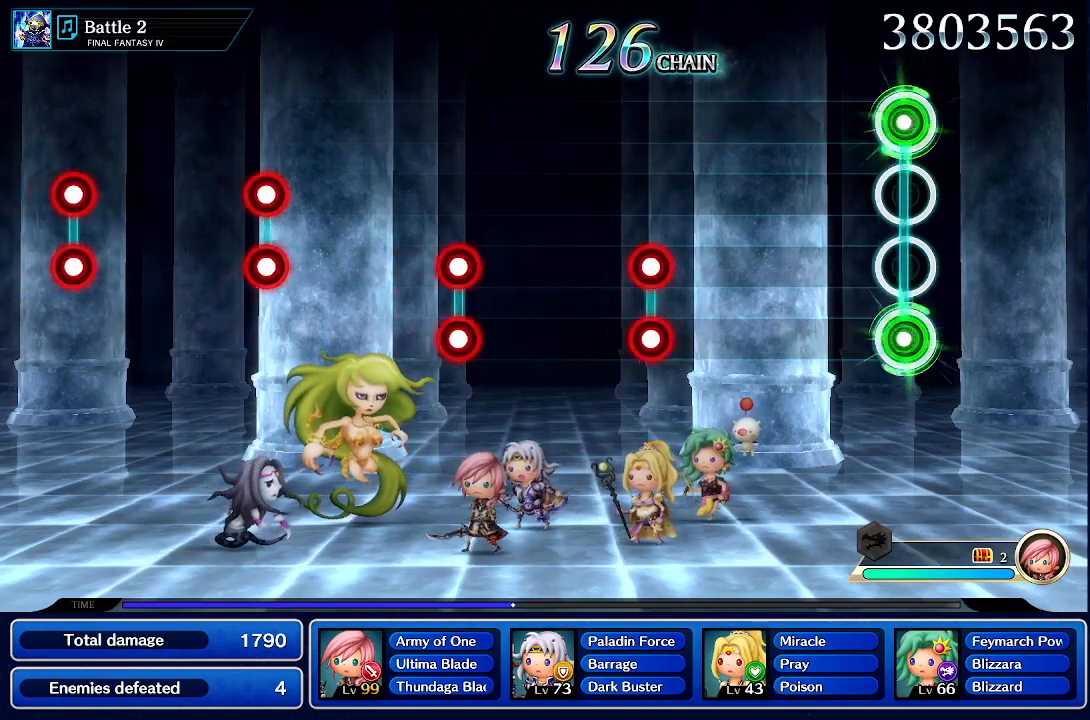
{"dt_ms": 500, "buttons": [], "left_stick": "center", "right_stick": "center", "events": [[17, "L1", "up"], [17, "R1", "up"]]}
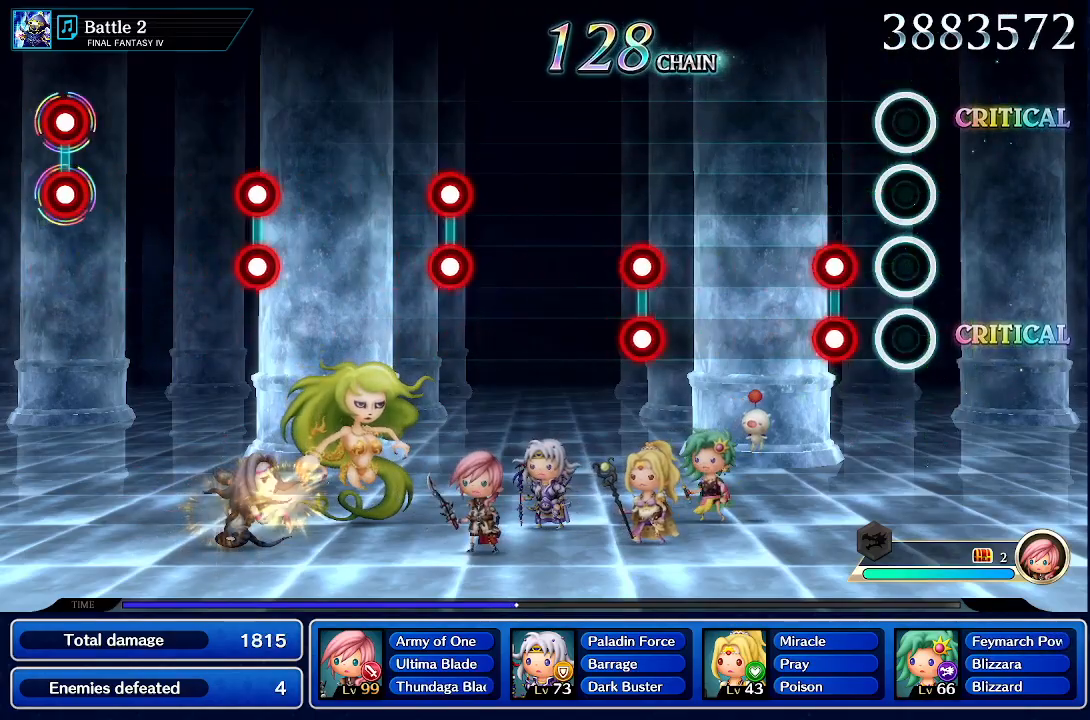
{"dt_ms": 500, "buttons": [], "left_stick": "center", "right_stick": "center", "events": [[250, "R1", "down"], [267, "L1", "down"], [367, "R1", "up"], [383, "L1", "up"]]}
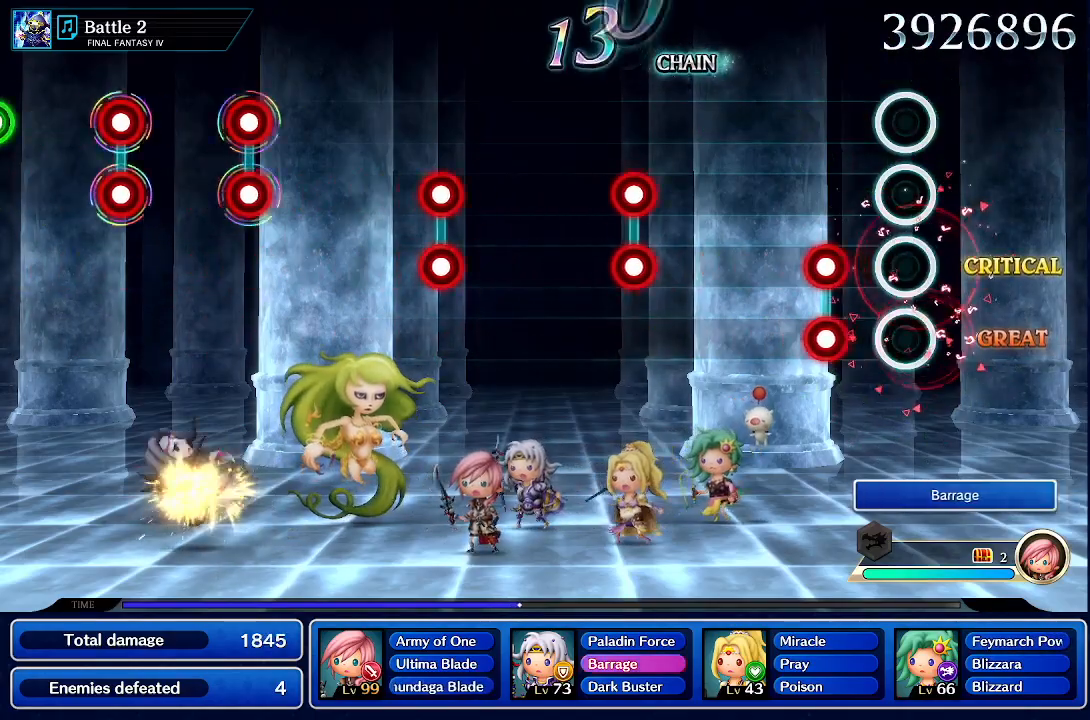
{"dt_ms": 500, "buttons": [], "left_stick": "center", "right_stick": "center", "events": [[233, "L1", "down"], [233, "R1", "down"], [367, "L1", "up"], [383, "R1", "up"]]}
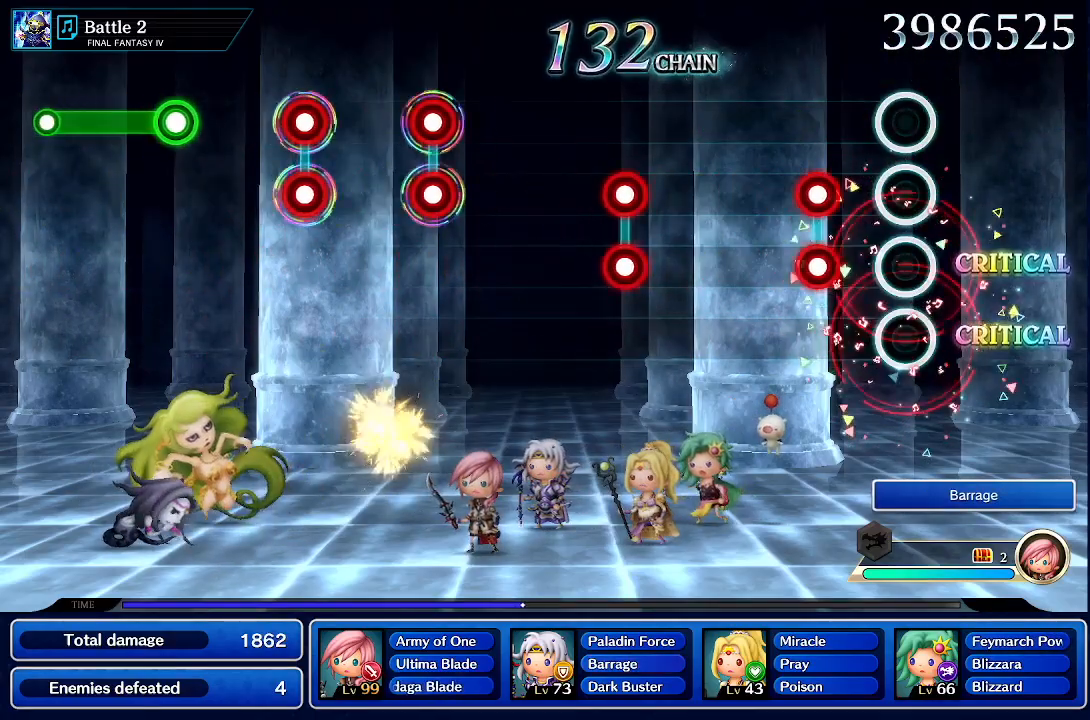
{"dt_ms": 500, "buttons": [], "left_stick": "center", "right_stick": "center", "events": [[233, "L1", "down"], [250, "R1", "down"], [383, "L1", "up"], [400, "R1", "up"]]}
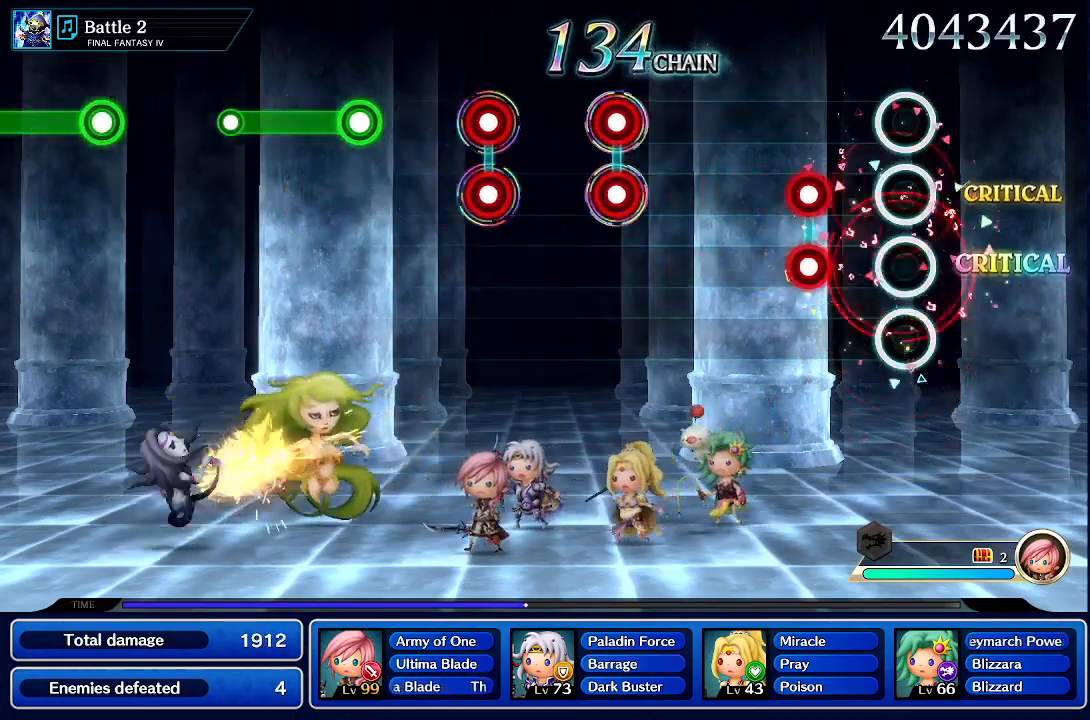
{"dt_ms": 500, "buttons": [], "left_stick": "center", "right_stick": "center", "events": [[267, "L1", "down"], [267, "R1", "down"], [400, "L1", "up"], [450, "R1", "up"]]}